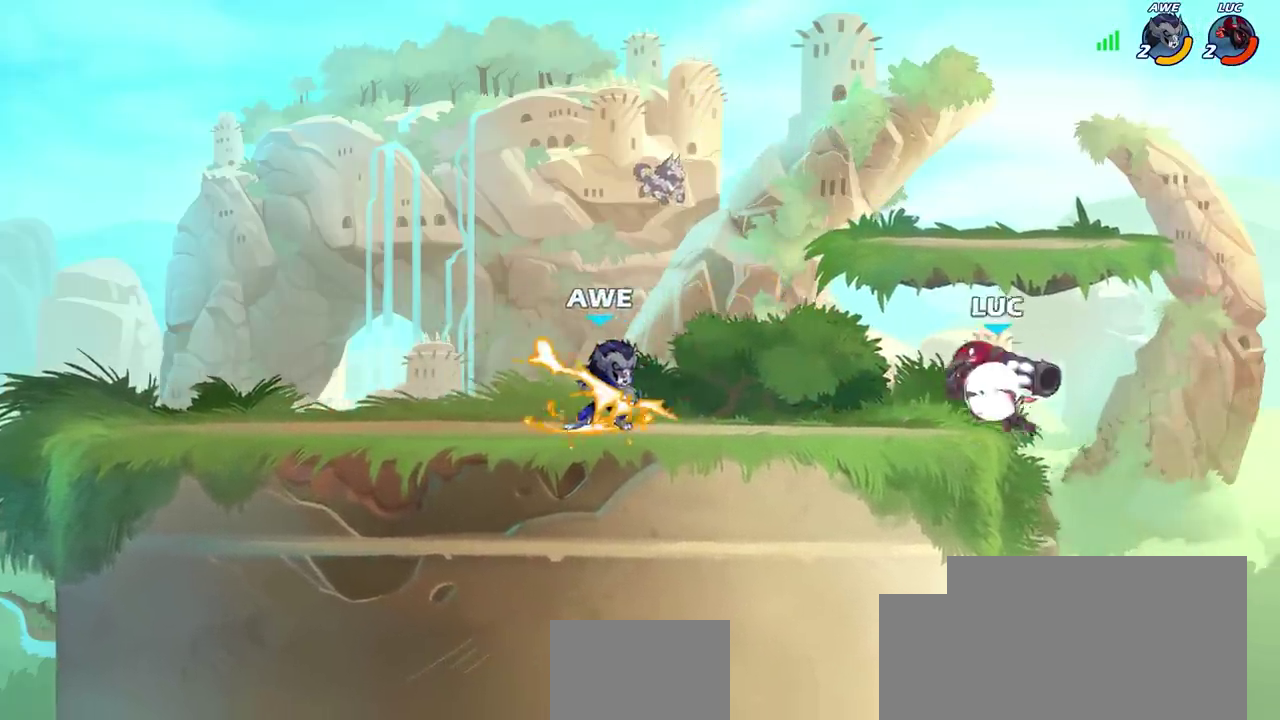
Gameplay with a controller (PlayStation layout); each line is a JSON object with the inputs held at the frame after it (dt_ms = milliseconds from this image to that frame). "events" lists button and stick changes between this image and that frame as [ms after this image, input, new state], when the widget could be followed in between. Not read: L1.
{"dt_ms": 500, "buttons": [], "left_stick": "left", "right_stick": "center"}
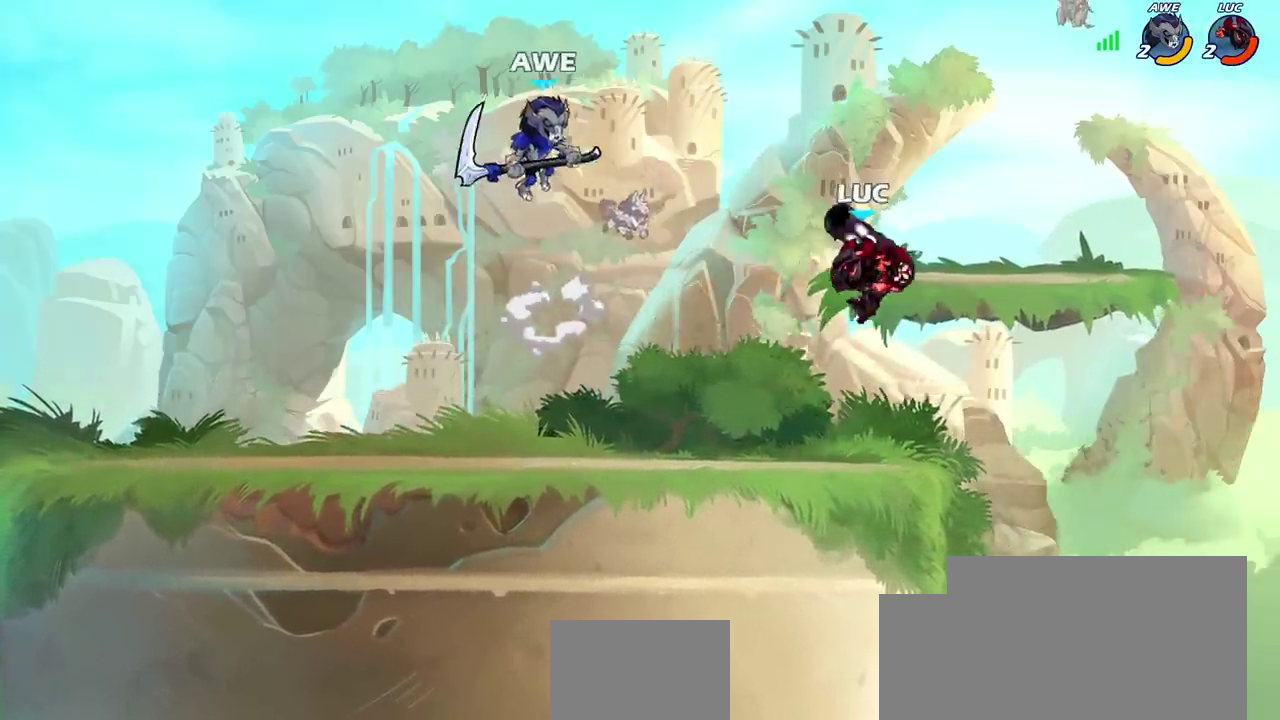
{"dt_ms": 500, "buttons": [], "left_stick": "center", "right_stick": "center", "events": [[33, "left_stick", "down-left"], [233, "left_stick", "left"], [267, "SQUARE", "down"], [333, "SQUARE", "up"], [383, "left_stick", "center"]]}
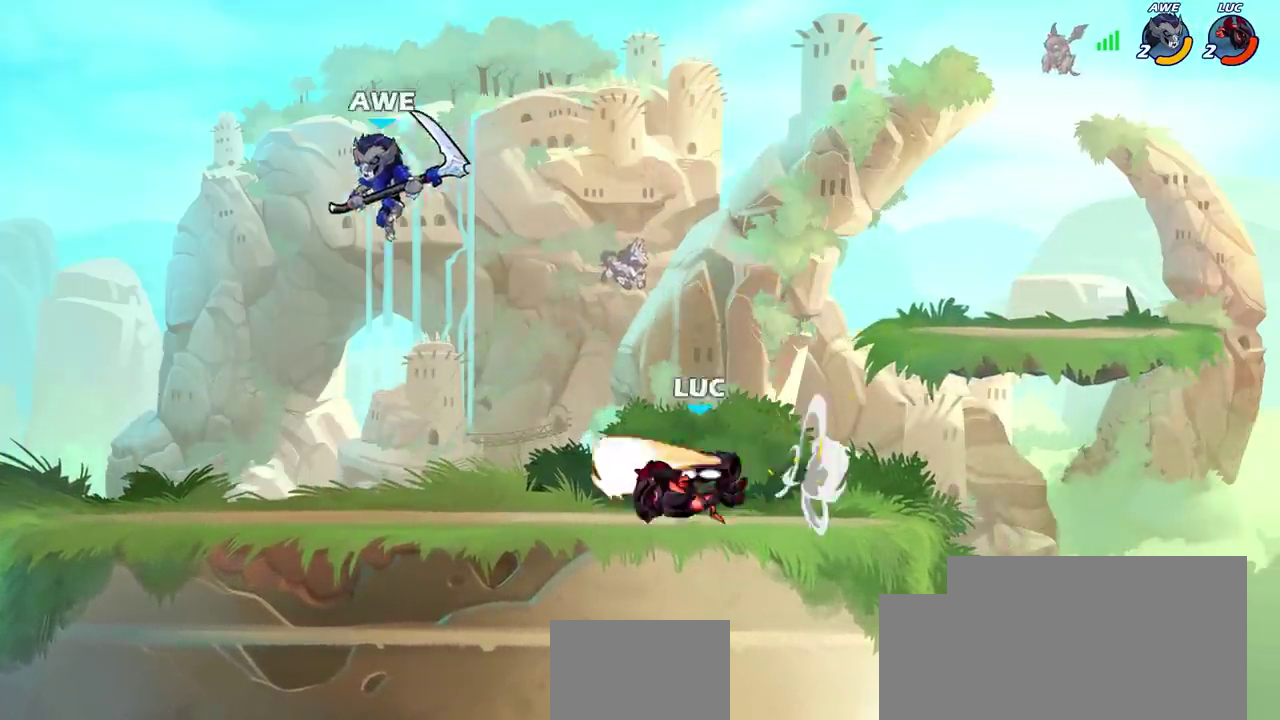
{"dt_ms": 300, "buttons": ["SQUARE"], "left_stick": "center", "right_stick": "center", "events": [[300, "SQUARE", "down"]]}
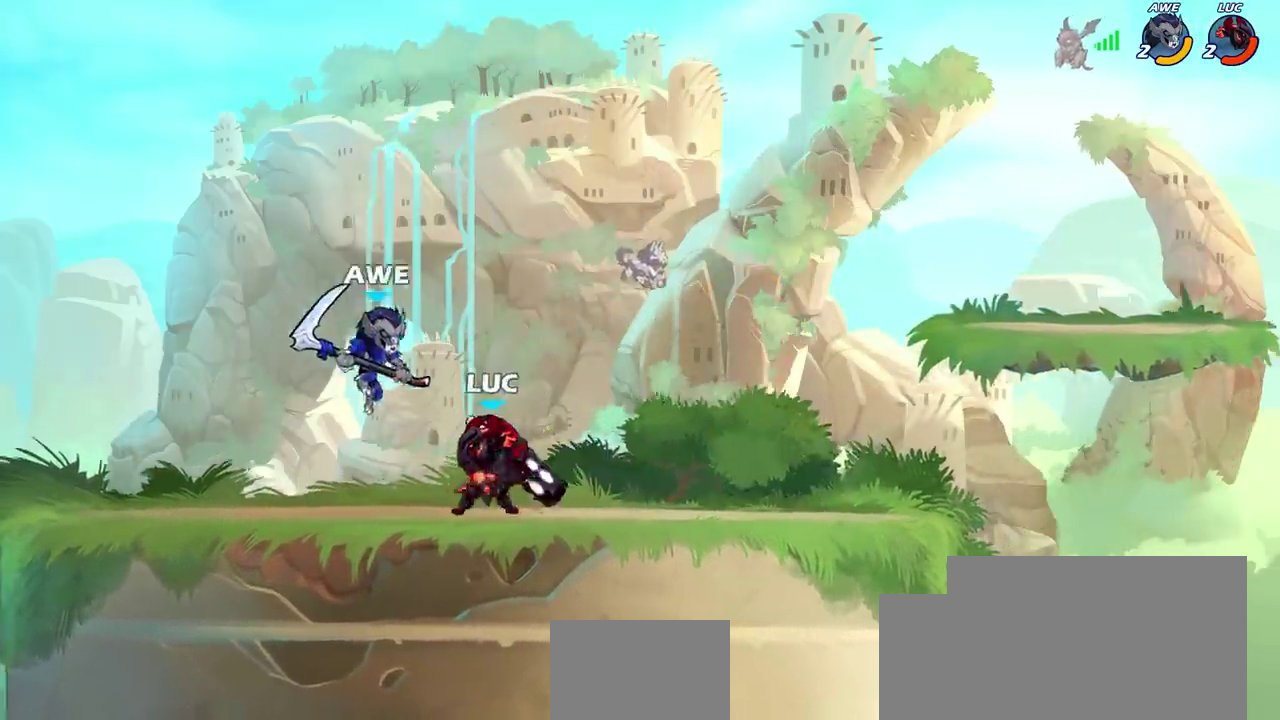
{"dt_ms": 700, "buttons": [], "left_stick": "center", "right_stick": "center", "events": [[67, "SQUARE", "up"]]}
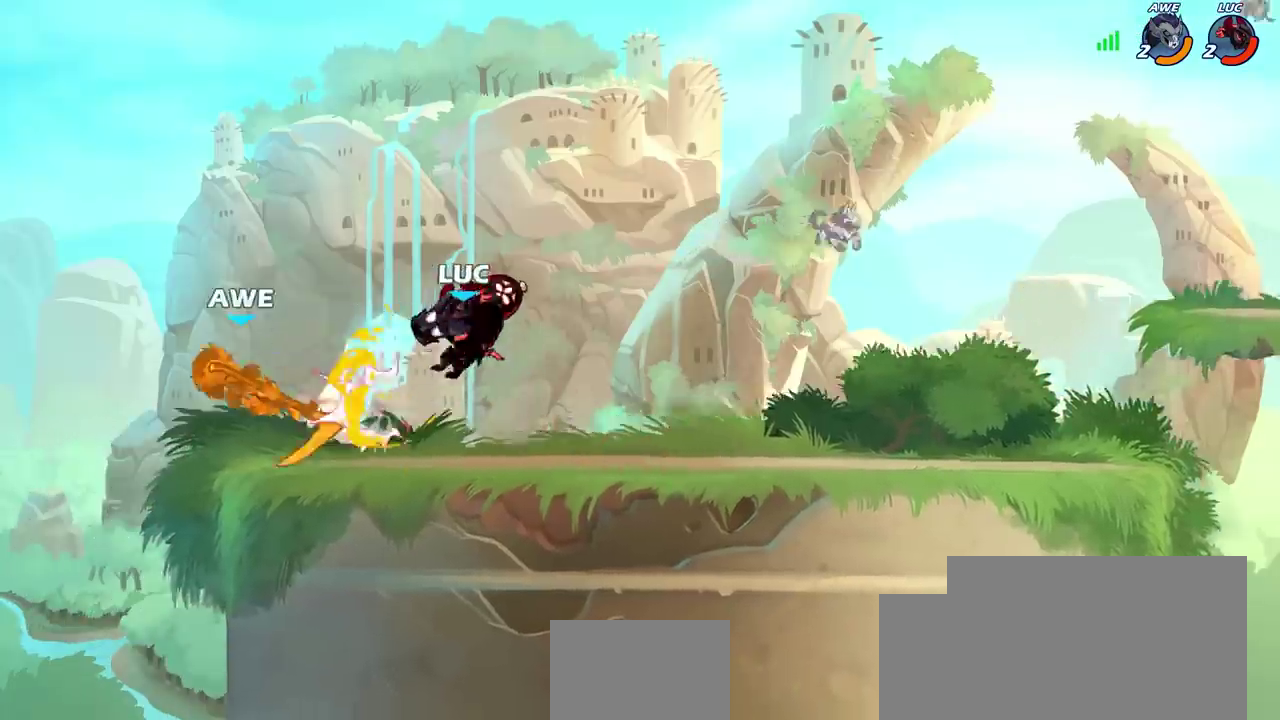
{"dt_ms": 500, "buttons": [], "left_stick": "center", "right_stick": "center", "events": [[167, "left_stick", "left"], [283, "CIRCLE", "down"], [333, "CIRCLE", "up"], [367, "left_stick", "center"]]}
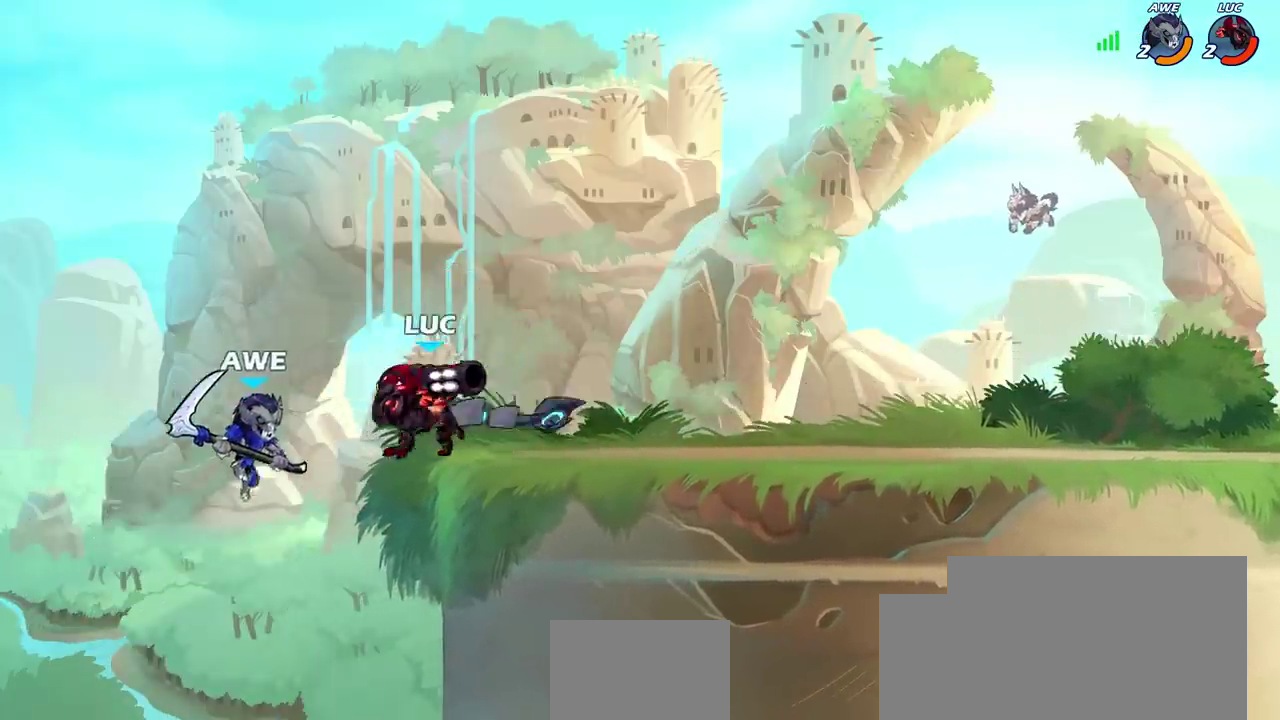
{"dt_ms": 400, "buttons": [], "left_stick": "center", "right_stick": "center", "events": []}
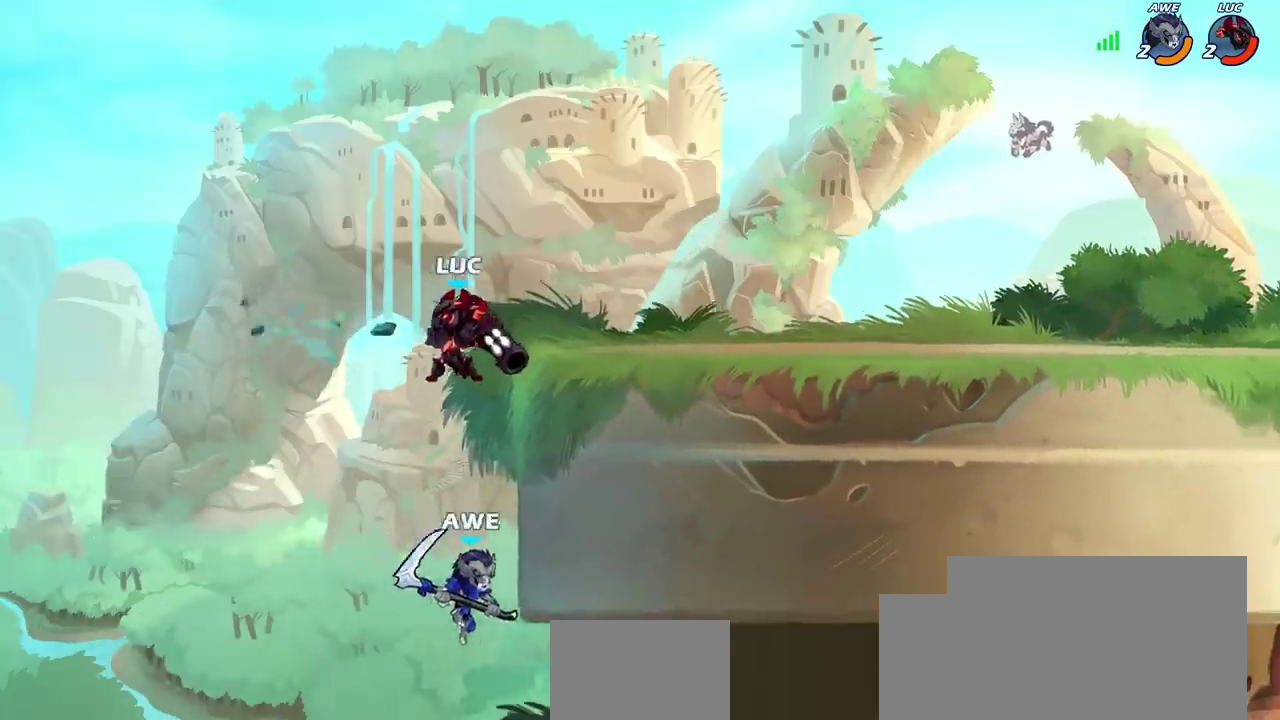
{"dt_ms": 800, "buttons": [], "left_stick": "right", "right_stick": "center", "events": [[400, "CROSS", "down"], [433, "left_stick", "up-right"], [467, "SQUARE", "down"], [500, "CROSS", "up"], [567, "SQUARE", "up"], [583, "left_stick", "center"], [767, "left_stick", "right"]]}
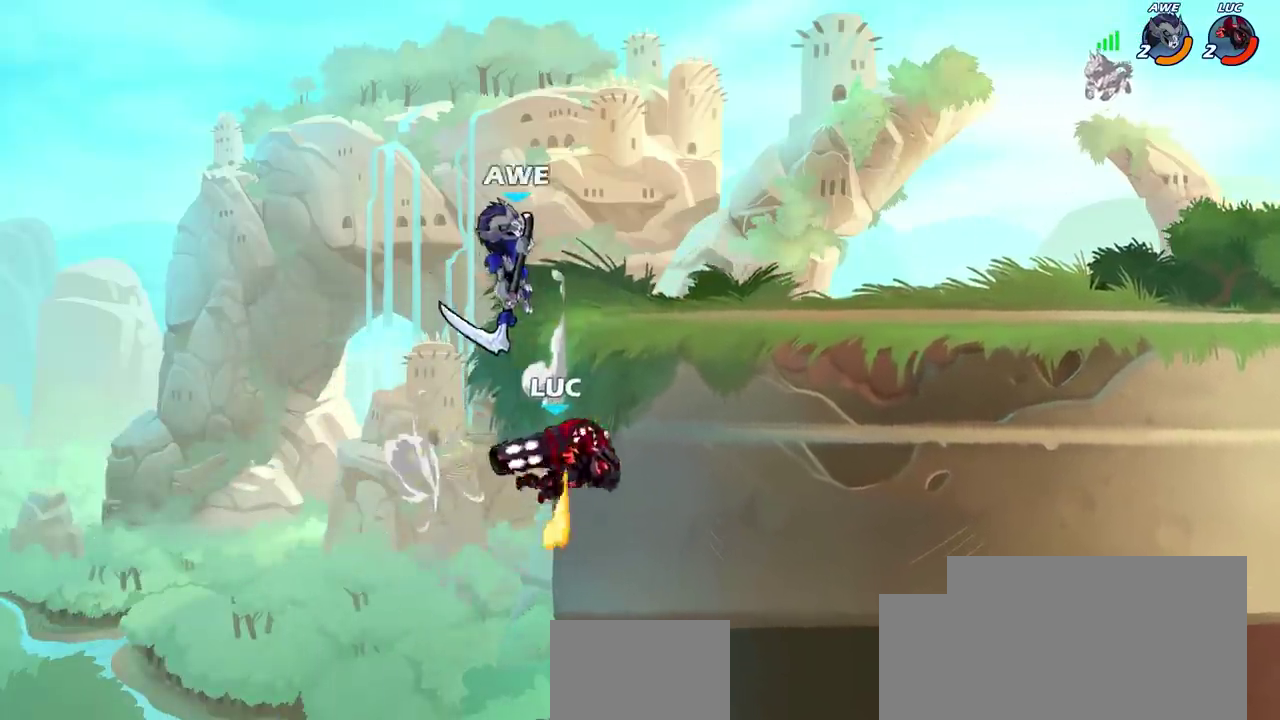
{"dt_ms": 500, "buttons": [], "left_stick": "center", "right_stick": "center", "events": [[250, "CROSS", "down"], [267, "left_stick", "up-right"], [317, "SQUARE", "down"], [317, "left_stick", "up"], [350, "TRIANGLE", "down"], [383, "CROSS", "up"], [400, "TRIANGLE", "up"], [400, "left_stick", "center"], [417, "SQUARE", "up"]]}
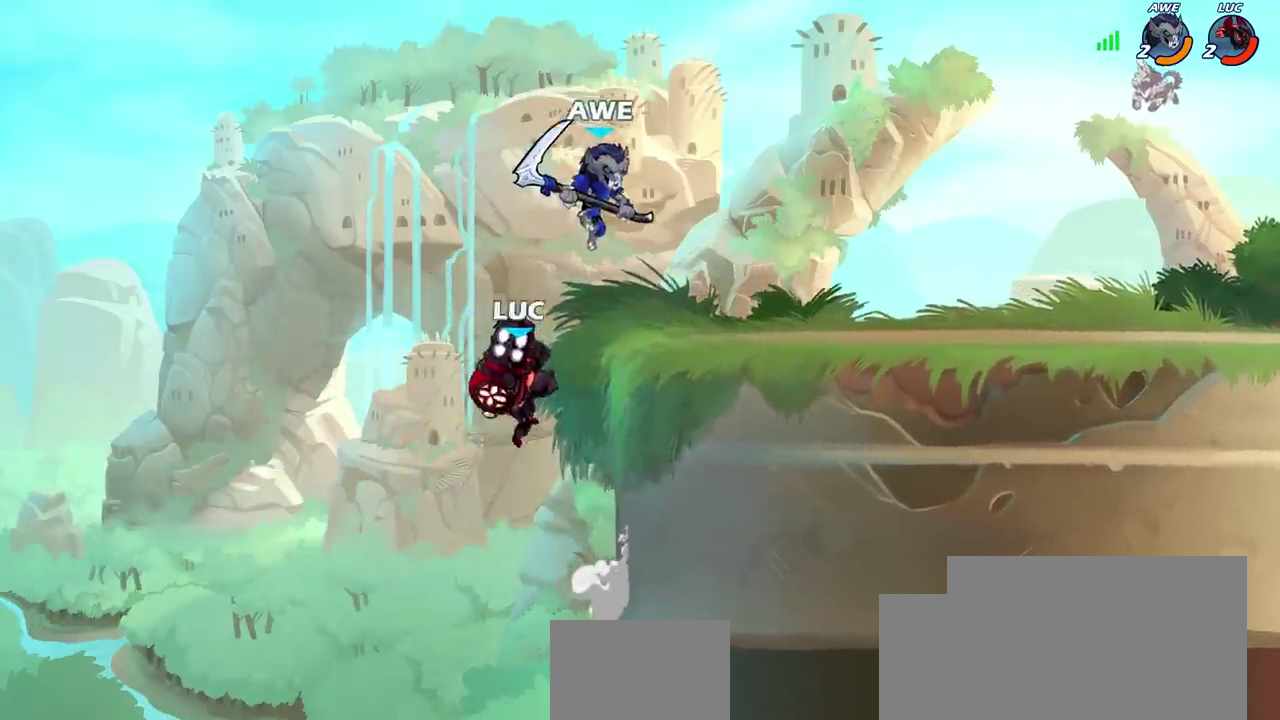
{"dt_ms": 500, "buttons": ["CROSS"], "left_stick": "right", "right_stick": "center", "events": [[400, "left_stick", "right"], [433, "CROSS", "down"]]}
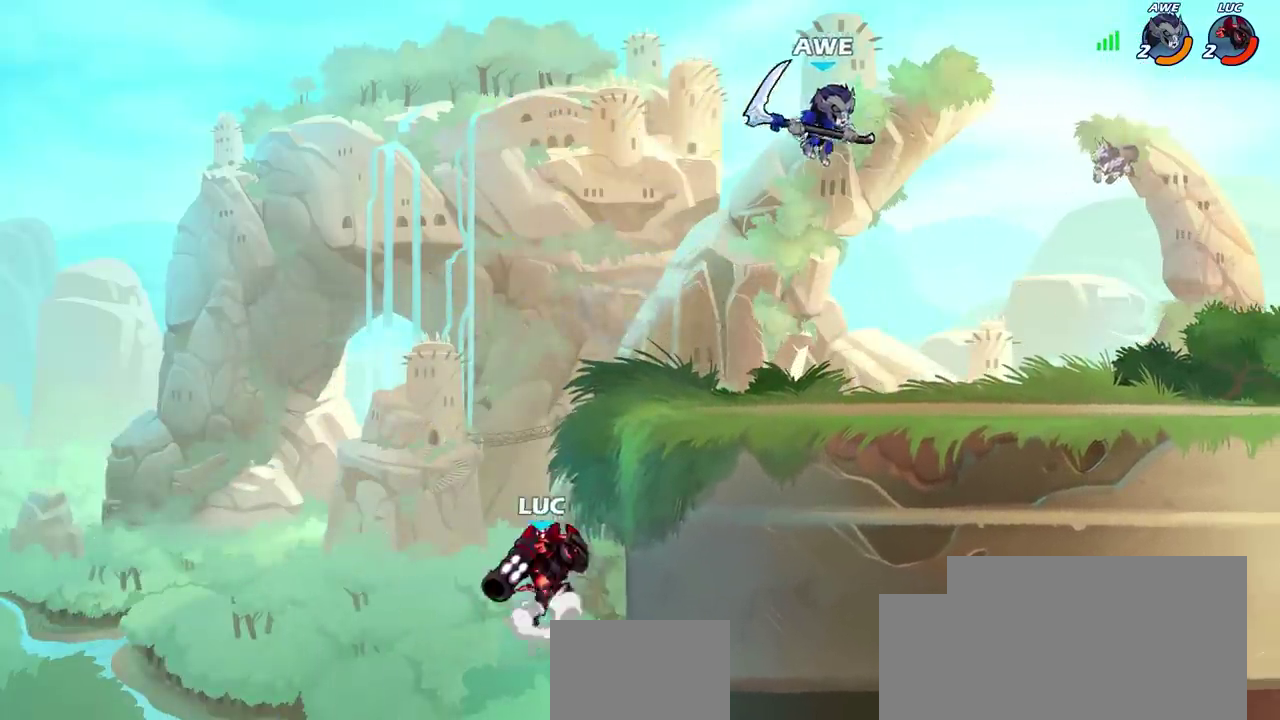
{"dt_ms": 500, "buttons": [], "left_stick": "center", "right_stick": "center", "events": [[67, "CROSS", "up"], [100, "CIRCLE", "down"], [250, "CIRCLE", "up"], [250, "left_stick", "up-right"], [333, "left_stick", "center"]]}
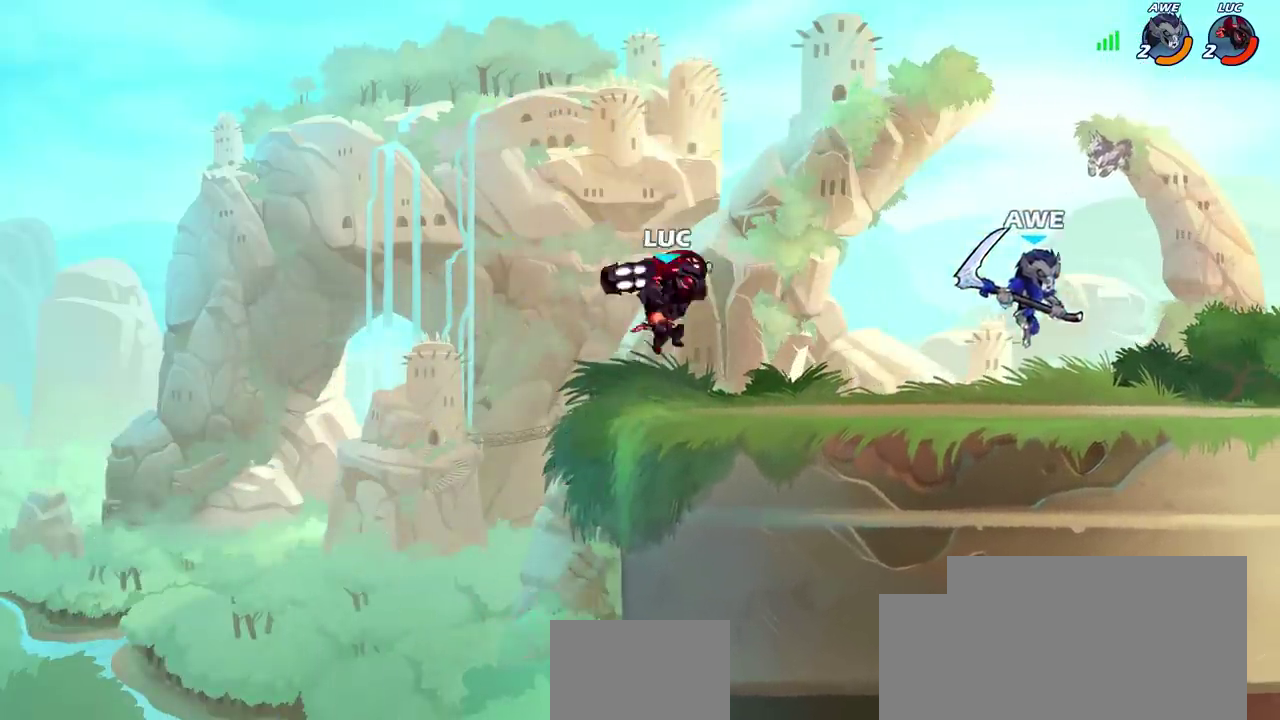
{"dt_ms": 500, "buttons": [], "left_stick": "up-right", "right_stick": "center", "events": [[50, "left_stick", "up-left"], [117, "left_stick", "left"], [300, "CROSS", "down"], [350, "left_stick", "down-left"], [433, "CROSS", "up"], [450, "left_stick", "up-right"]]}
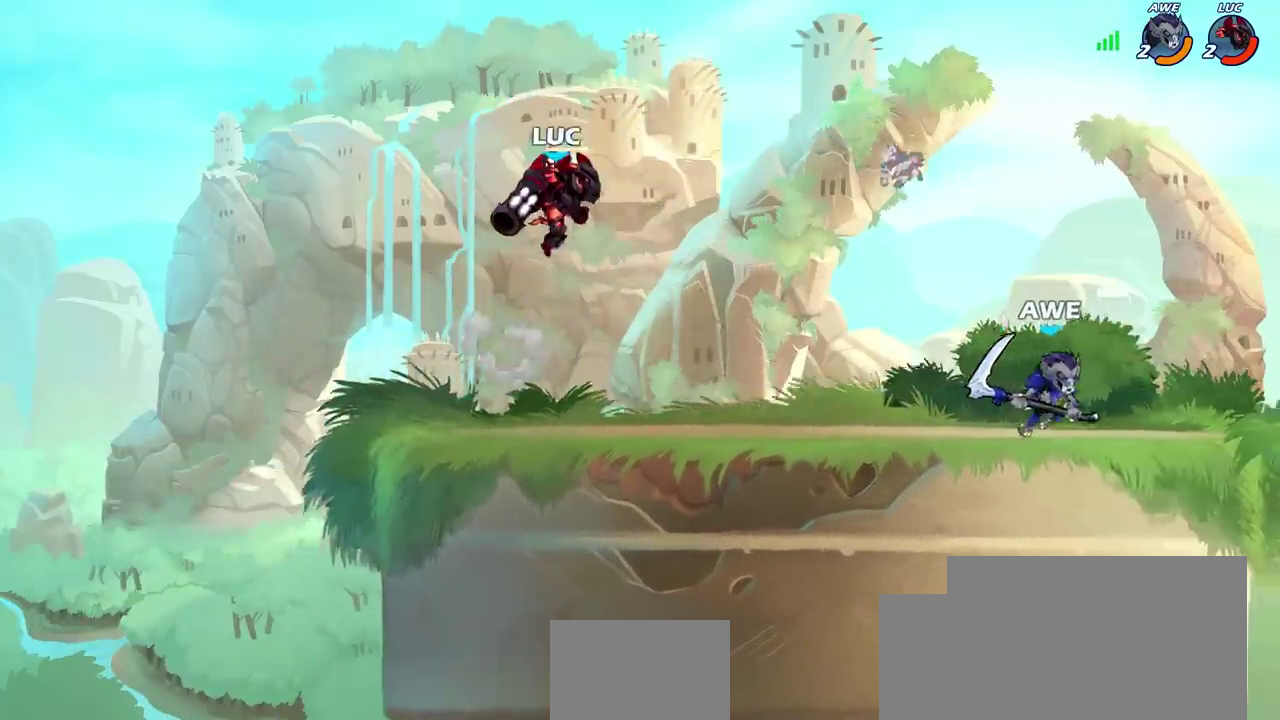
{"dt_ms": 300, "buttons": ["R1"], "left_stick": "right", "right_stick": "center", "events": [[50, "left_stick", "right"], [100, "left_stick", "down-right"], [267, "R1", "down"], [267, "left_stick", "right"]]}
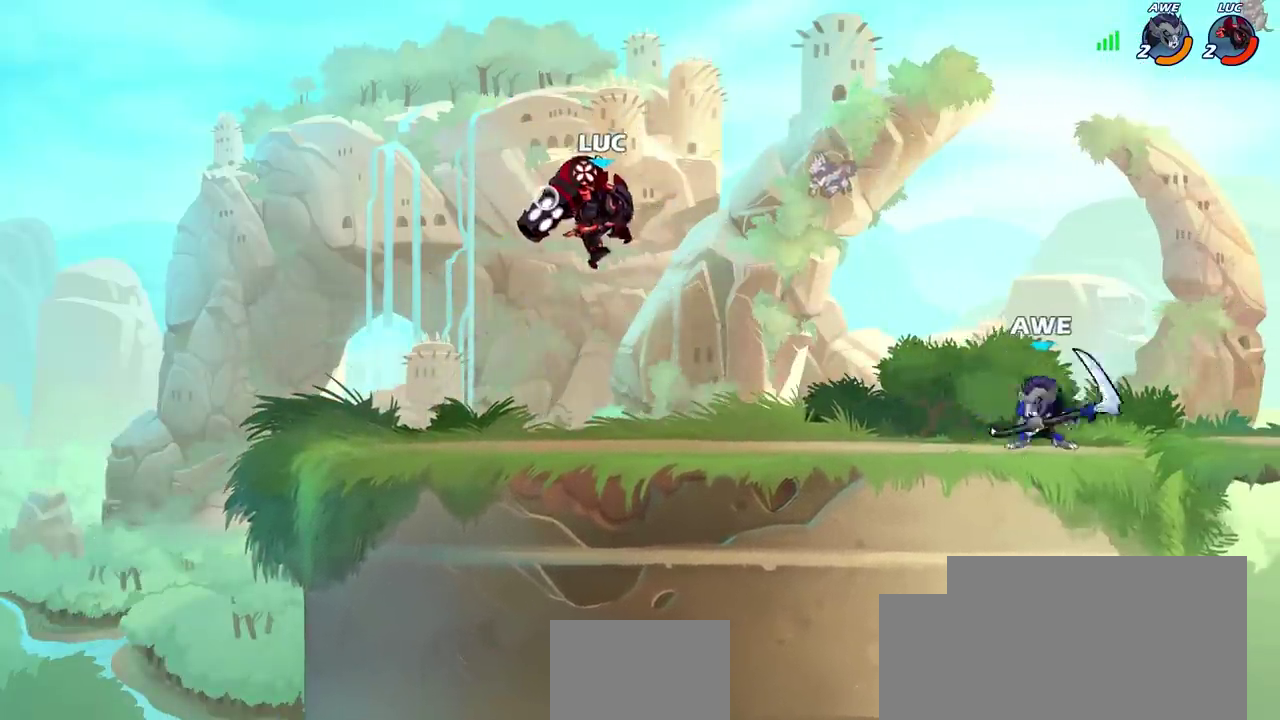
{"dt_ms": 500, "buttons": [], "left_stick": "center", "right_stick": "center", "events": [[17, "left_stick", "center"], [33, "R1", "up"]]}
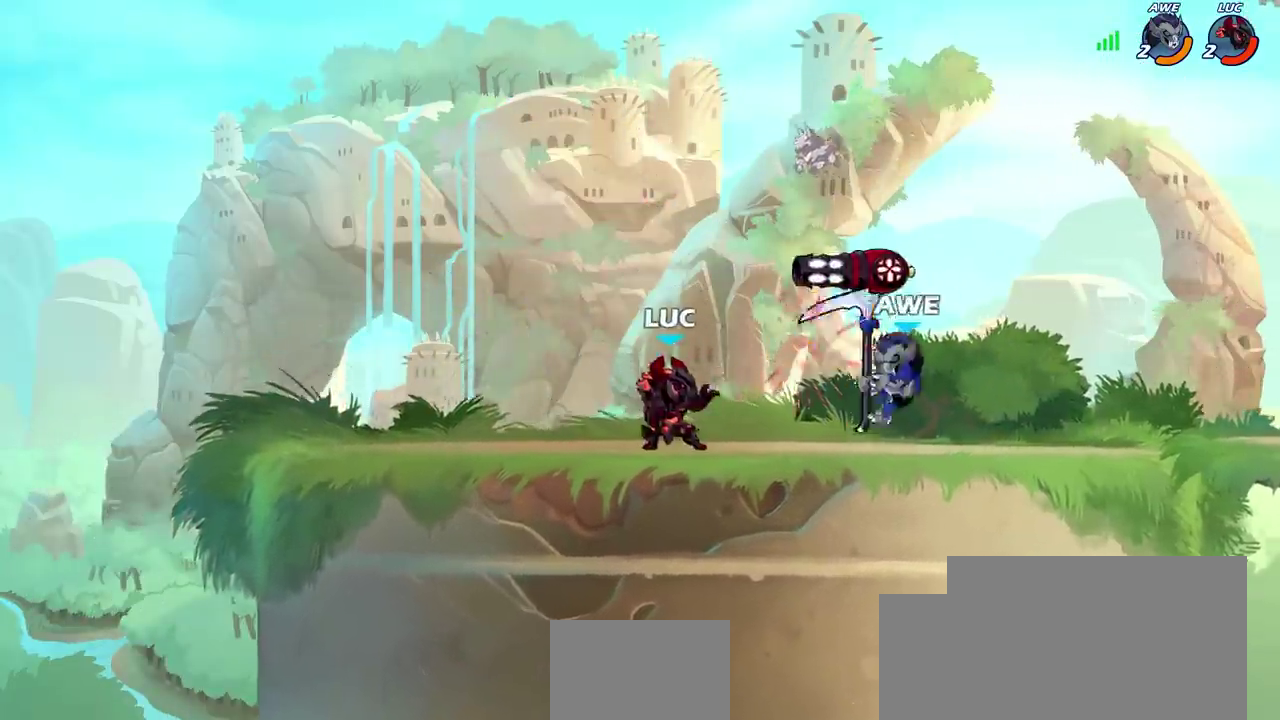
{"dt_ms": 300, "buttons": ["CROSS"], "left_stick": "right", "right_stick": "center", "events": [[183, "left_stick", "right"], [217, "CROSS", "down"]]}
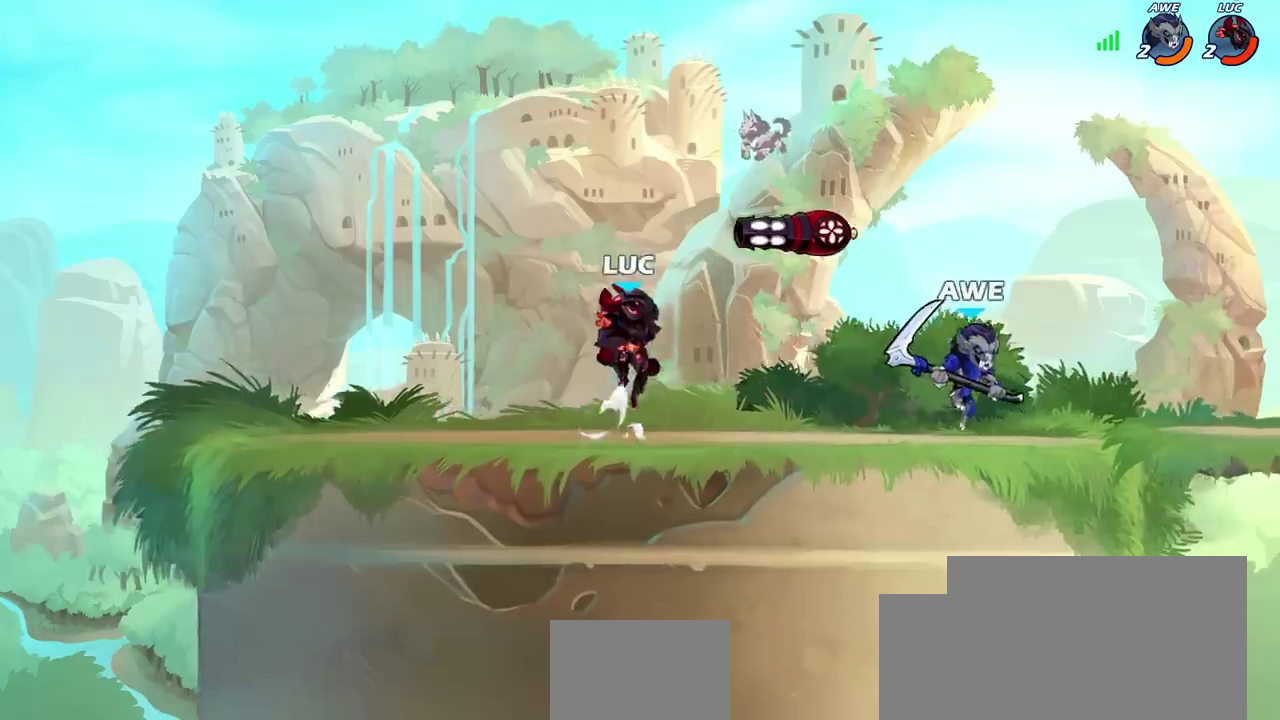
{"dt_ms": 600, "buttons": [], "left_stick": "right", "right_stick": "center", "events": [[83, "CROSS", "up"], [133, "left_stick", "up-left"], [183, "R1", "down"], [250, "left_stick", "down"], [267, "R1", "up"], [367, "left_stick", "down-right"], [467, "left_stick", "right"]]}
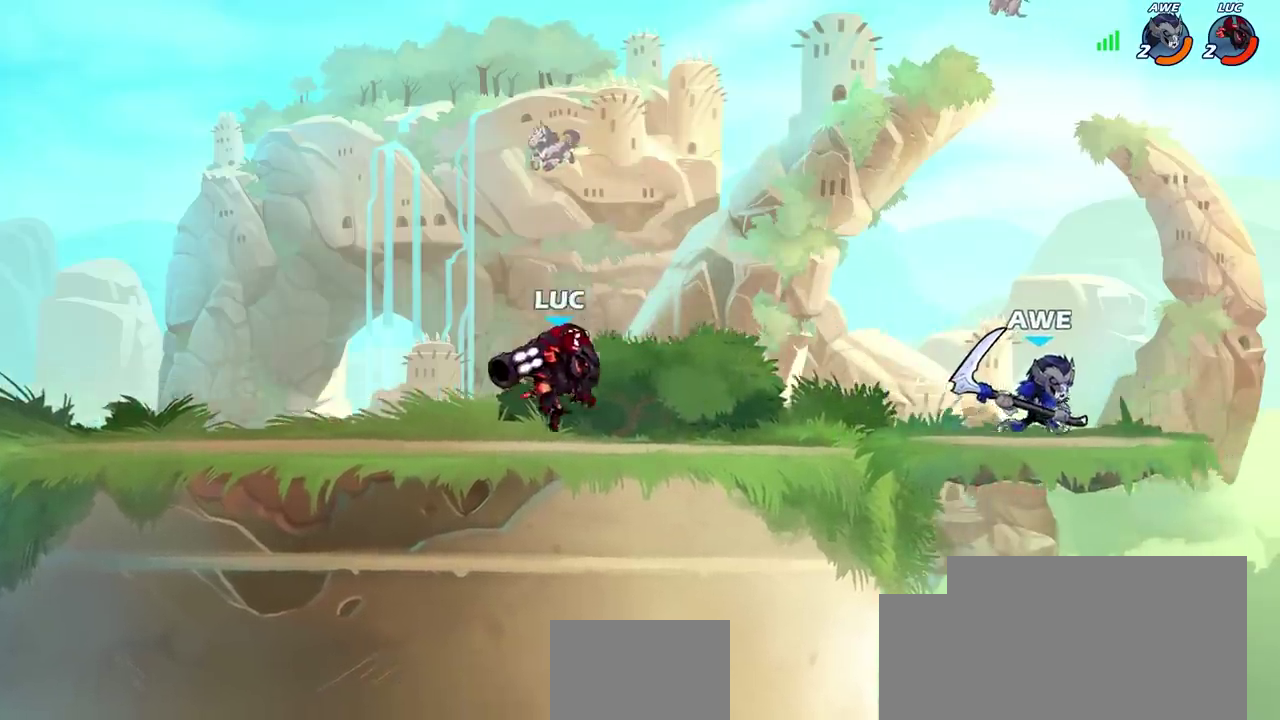
{"dt_ms": 600, "buttons": [], "left_stick": "left", "right_stick": "center", "events": [[50, "R2", "down"], [133, "SQUARE", "down"], [250, "R2", "up"], [283, "SQUARE", "up"], [333, "left_stick", "center"], [567, "left_stick", "left"]]}
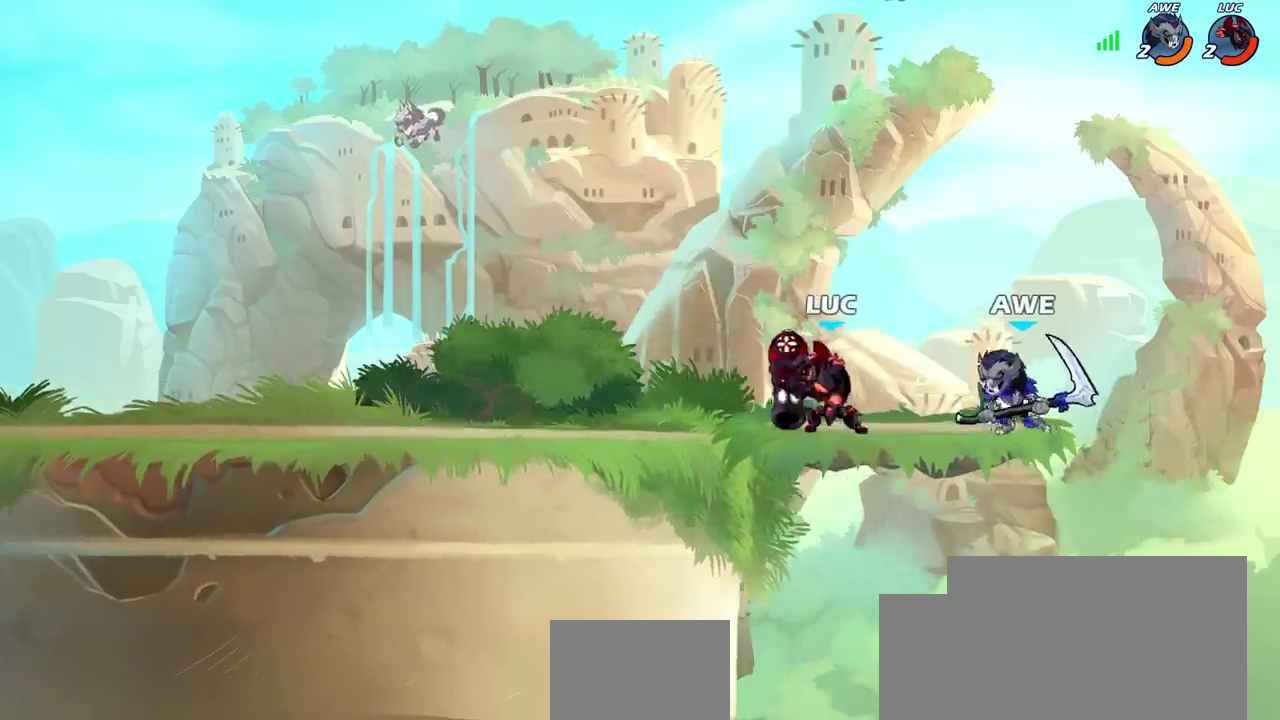
{"dt_ms": 500, "buttons": [], "left_stick": "down-left", "right_stick": "center", "events": [[100, "CROSS", "down"], [183, "R2", "down"], [200, "left_stick", "up-left"], [267, "CROSS", "up"], [367, "R2", "up"], [467, "left_stick", "down-left"]]}
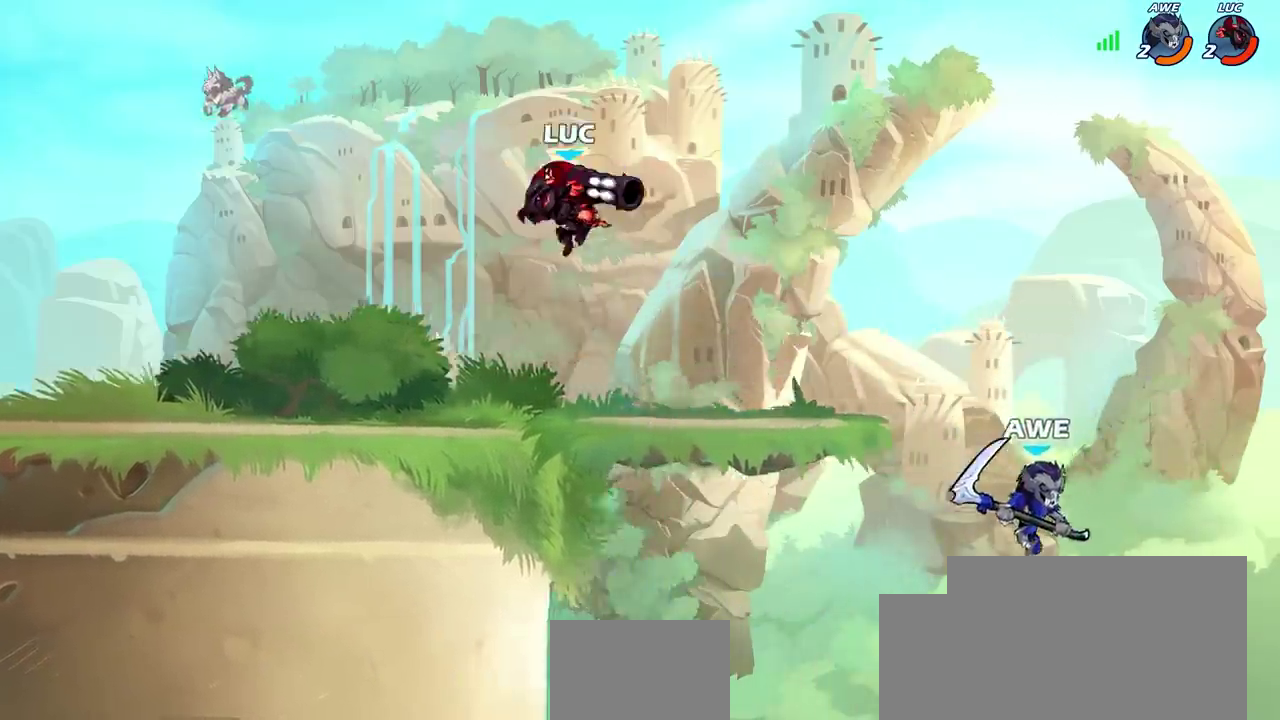
{"dt_ms": 500, "buttons": [], "left_stick": "center", "right_stick": "center", "events": [[67, "left_stick", "down"], [133, "left_stick", "down-right"], [250, "left_stick", "right"], [467, "left_stick", "center"]]}
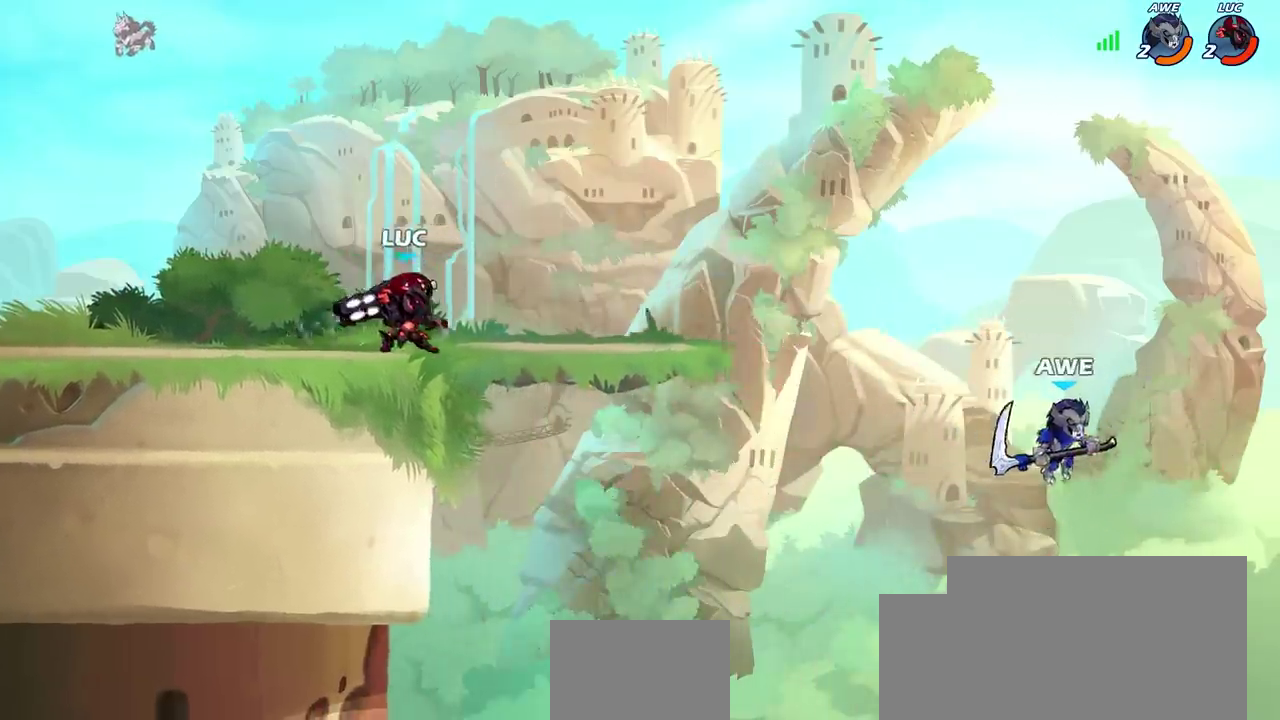
{"dt_ms": 500, "buttons": [], "left_stick": "center", "right_stick": "center", "events": []}
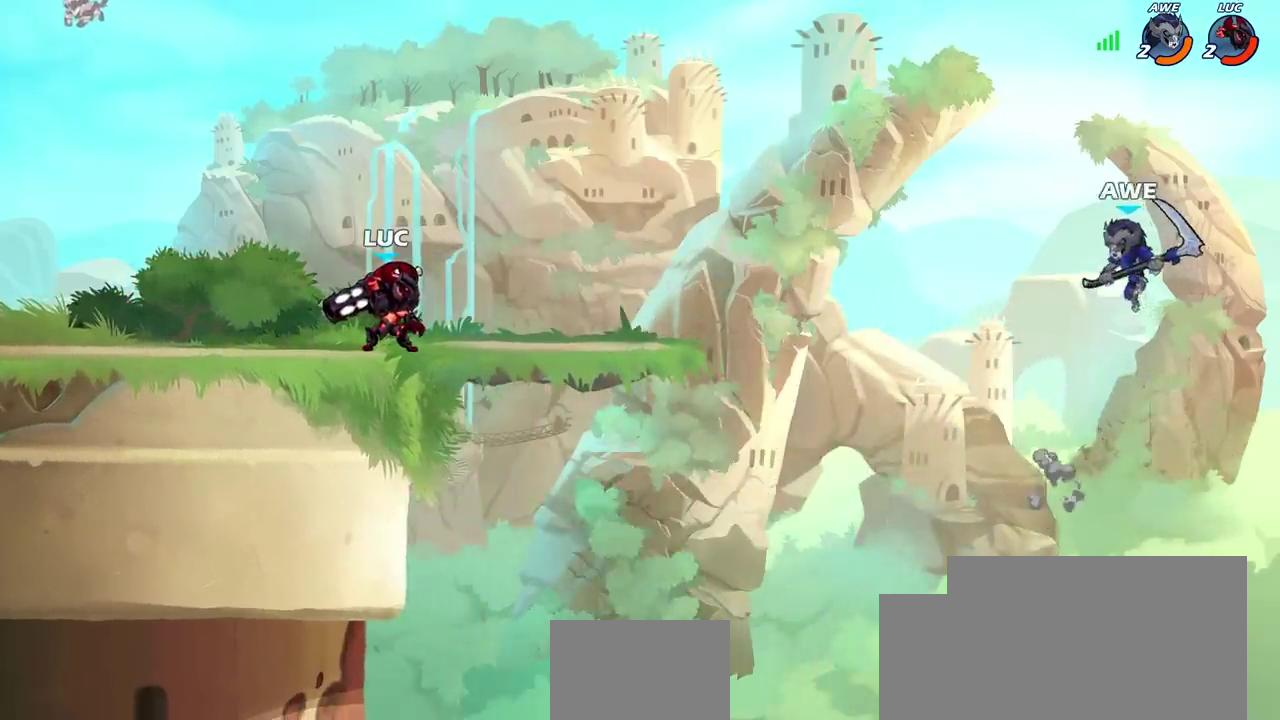
{"dt_ms": 500, "buttons": [], "left_stick": "center", "right_stick": "center", "events": []}
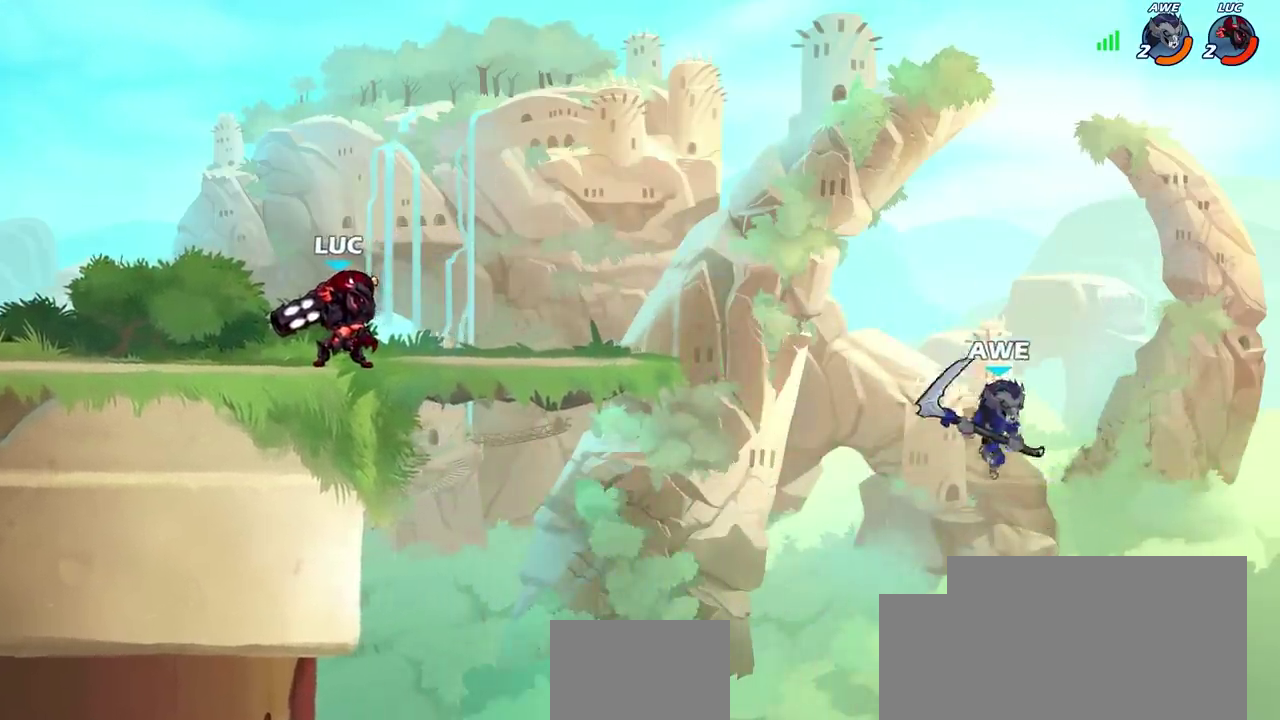
{"dt_ms": 600, "buttons": [], "left_stick": "center", "right_stick": "center", "events": []}
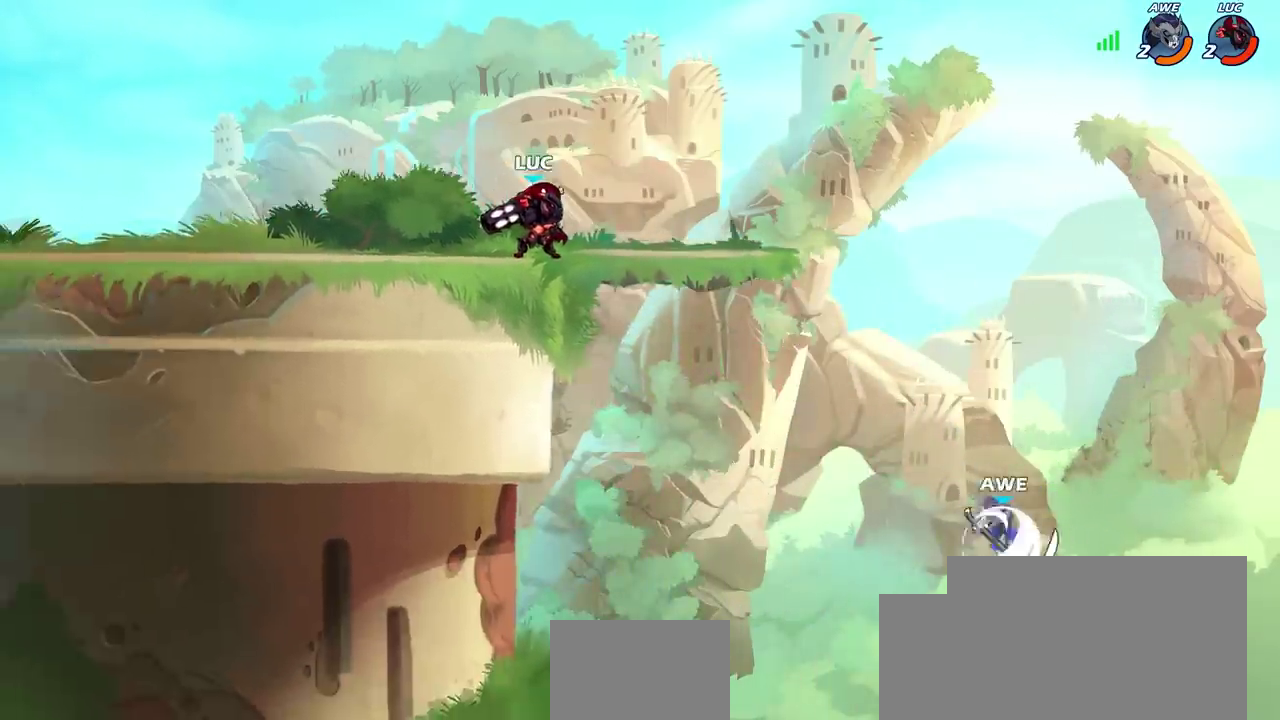
{"dt_ms": 400, "buttons": [], "left_stick": "center", "right_stick": "center", "events": []}
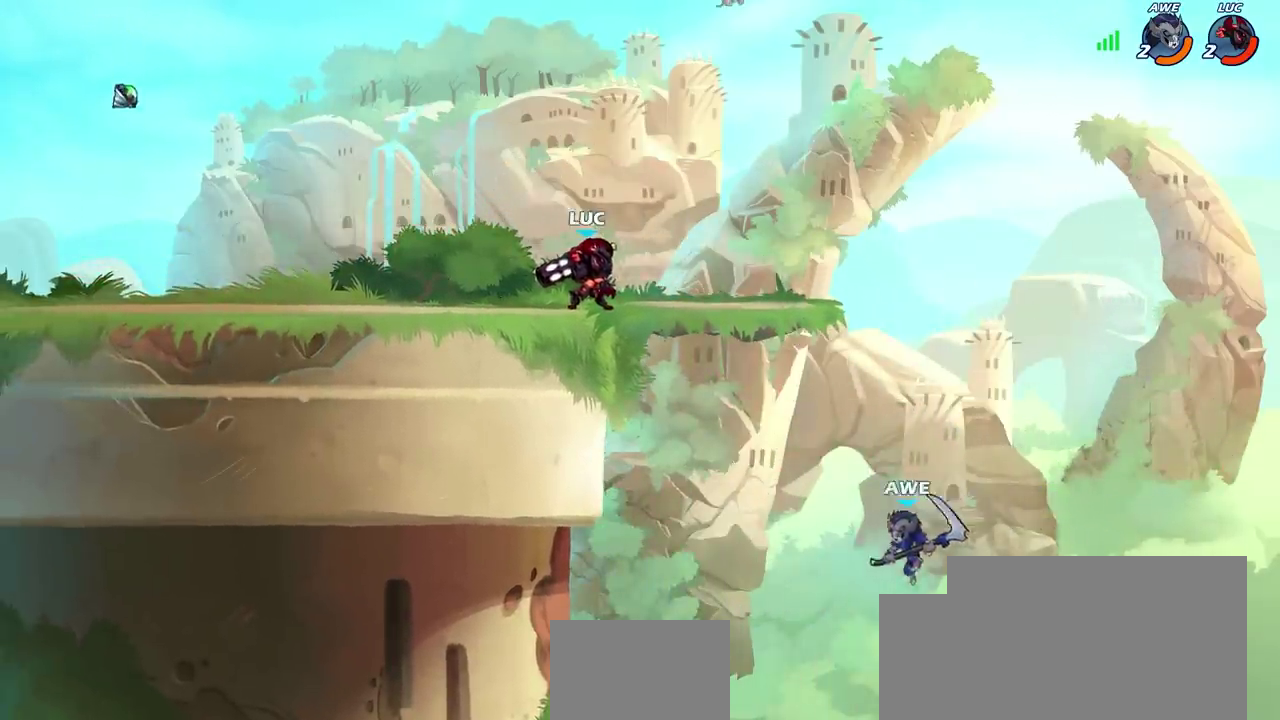
{"dt_ms": 300, "buttons": ["CIRCLE"], "left_stick": "down-left", "right_stick": "center", "events": [[67, "left_stick", "right"], [217, "CROSS", "down"], [283, "CIRCLE", "down"], [283, "left_stick", "down-left"], [300, "CROSS", "up"]]}
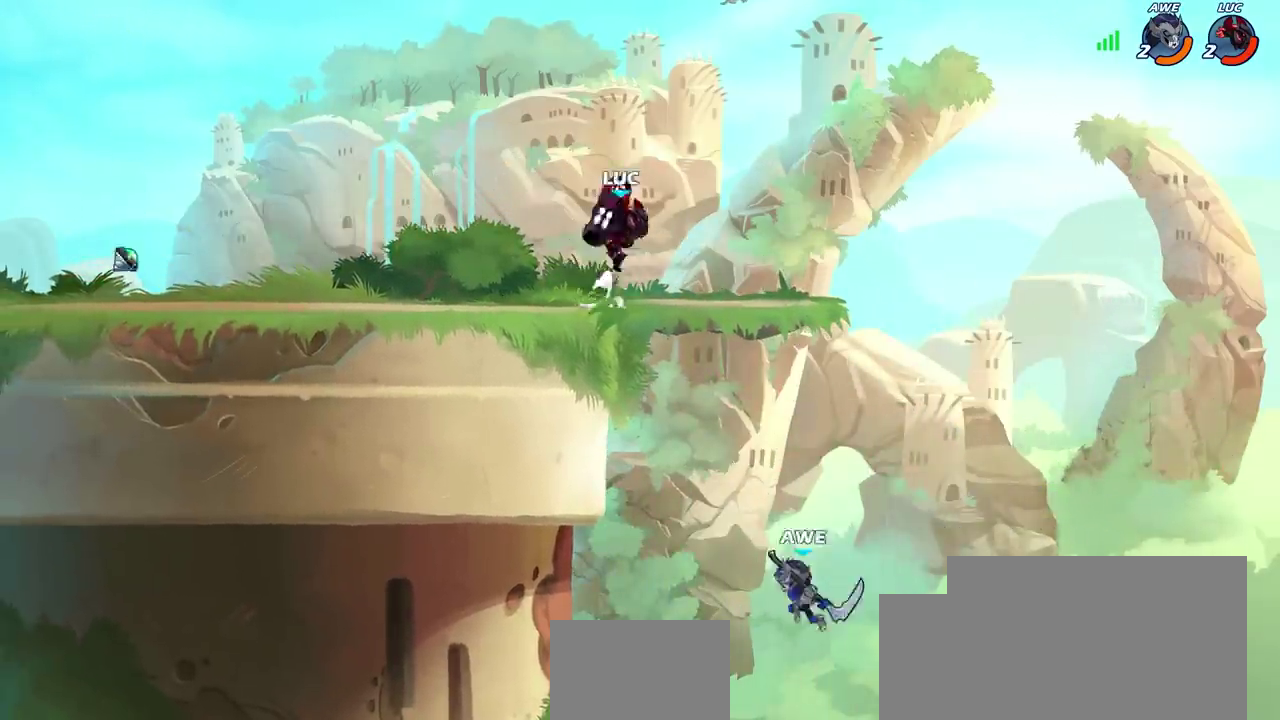
{"dt_ms": 800, "buttons": [], "left_stick": "center", "right_stick": "center", "events": [[750, "CIRCLE", "up"], [783, "left_stick", "center"]]}